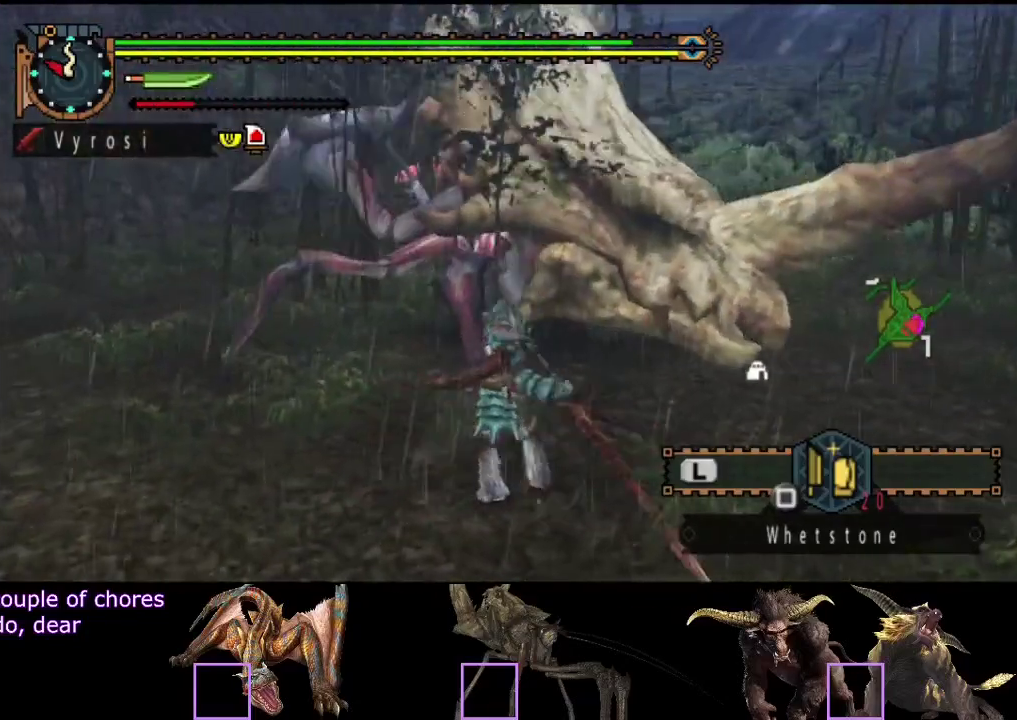
Gameplay with a controller (PlayStation layout); each line is a JSON object with the inputs held at the frame after it. "events" lists button and stick changes between this image and that frame as [ms after this image, input, new state], when the widget could be followed in between. Not read: L3 R3.
{"buttons": [], "left_stick": "center", "right_stick": "center", "events": [[17, "CIRCLE", "up"], [83, "CIRCLE", "down"], [117, "left_stick", "center"], [317, "CIRCLE", "up"], [383, "CIRCLE", "down"], [450, "CIRCLE", "up"]]}
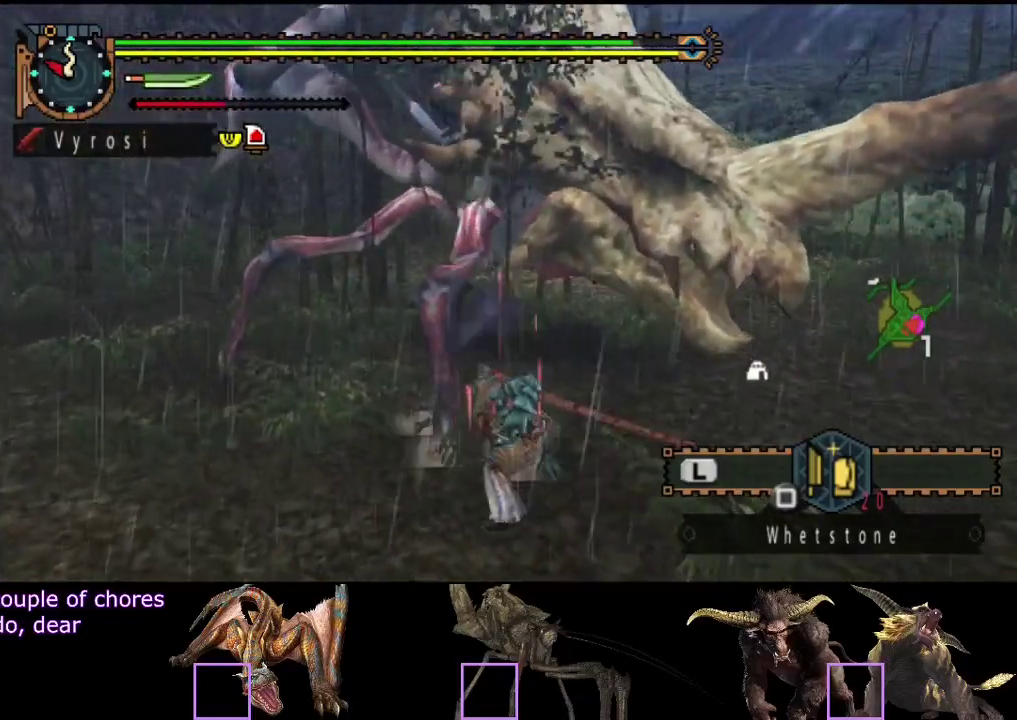
{"buttons": ["TRIANGLE"], "left_stick": "center", "right_stick": "center", "events": [[183, "CIRCLE", "down"], [250, "CIRCLE", "up"], [350, "TRIANGLE", "down"], [417, "TRIANGLE", "up"], [483, "TRIANGLE", "down"]]}
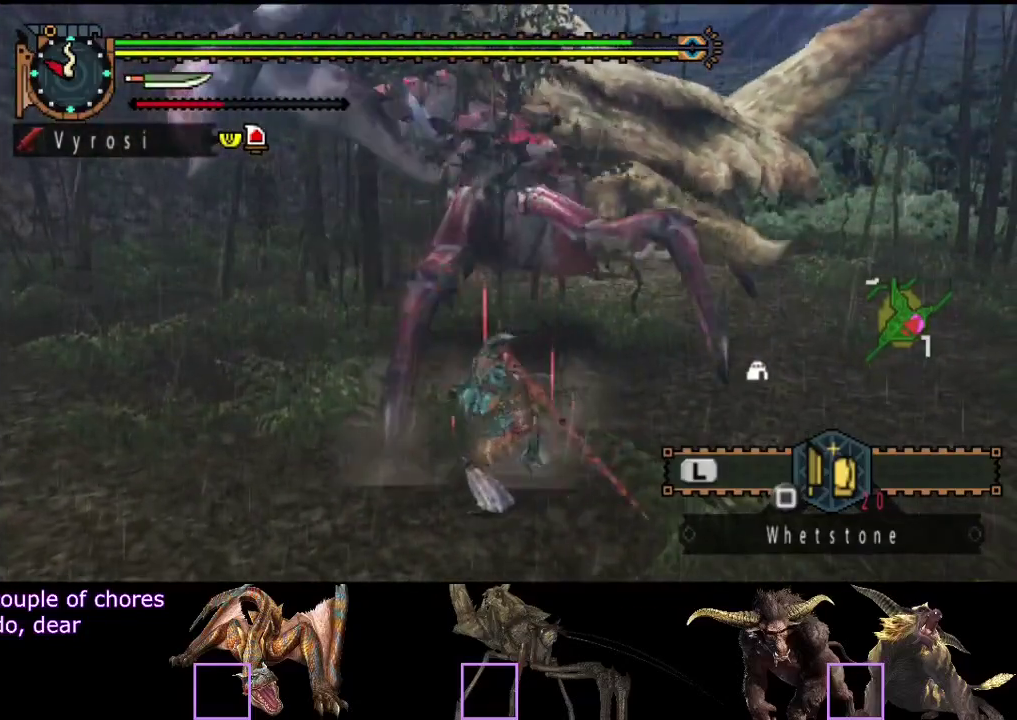
{"buttons": [], "left_stick": "up-right", "right_stick": "center"}
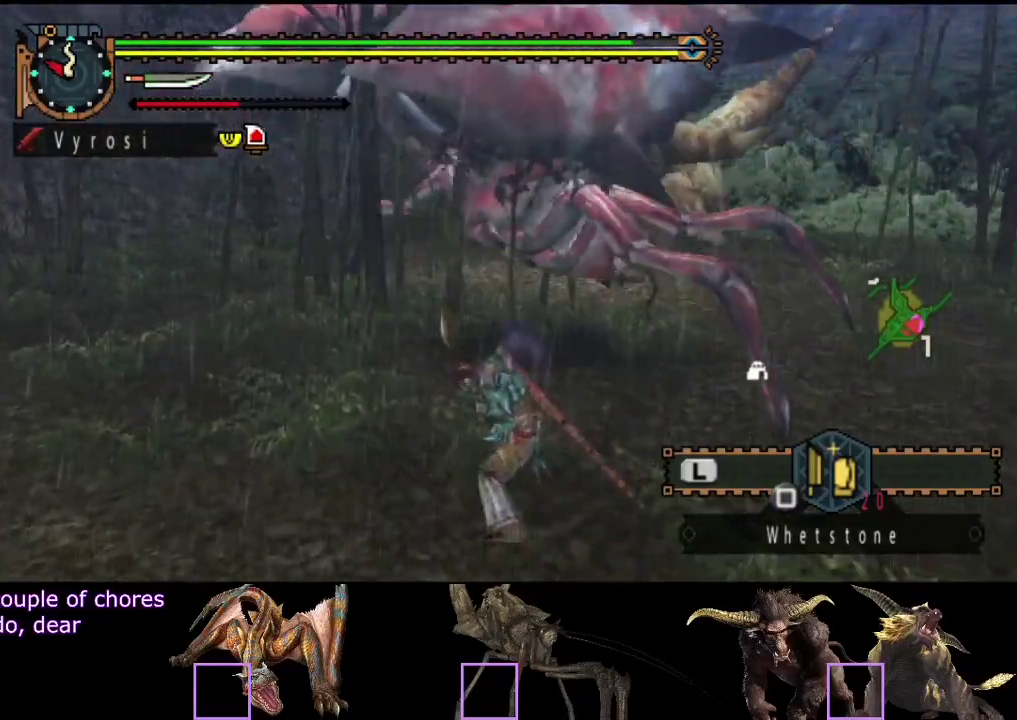
{"buttons": ["TRIANGLE"], "left_stick": "right", "right_stick": "center"}
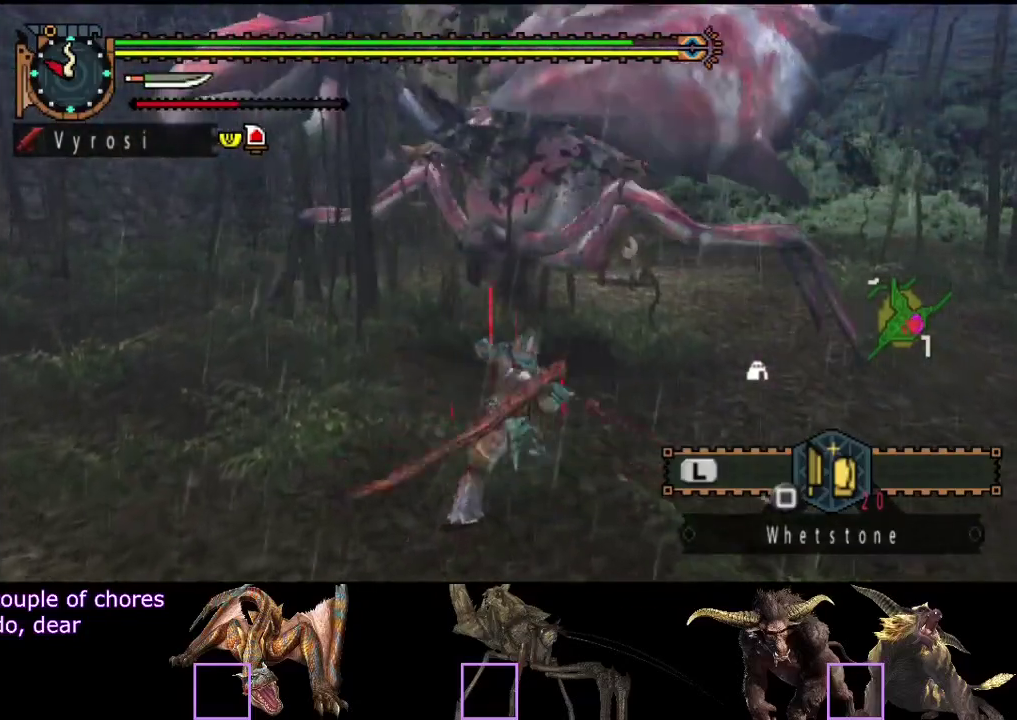
{"buttons": ["TRIANGLE"], "left_stick": "center", "right_stick": "center", "events": [[100, "left_stick", "center"], [233, "TRIANGLE", "up"], [300, "TRIANGLE", "down"], [367, "TRIANGLE", "up"], [433, "TRIANGLE", "down"]]}
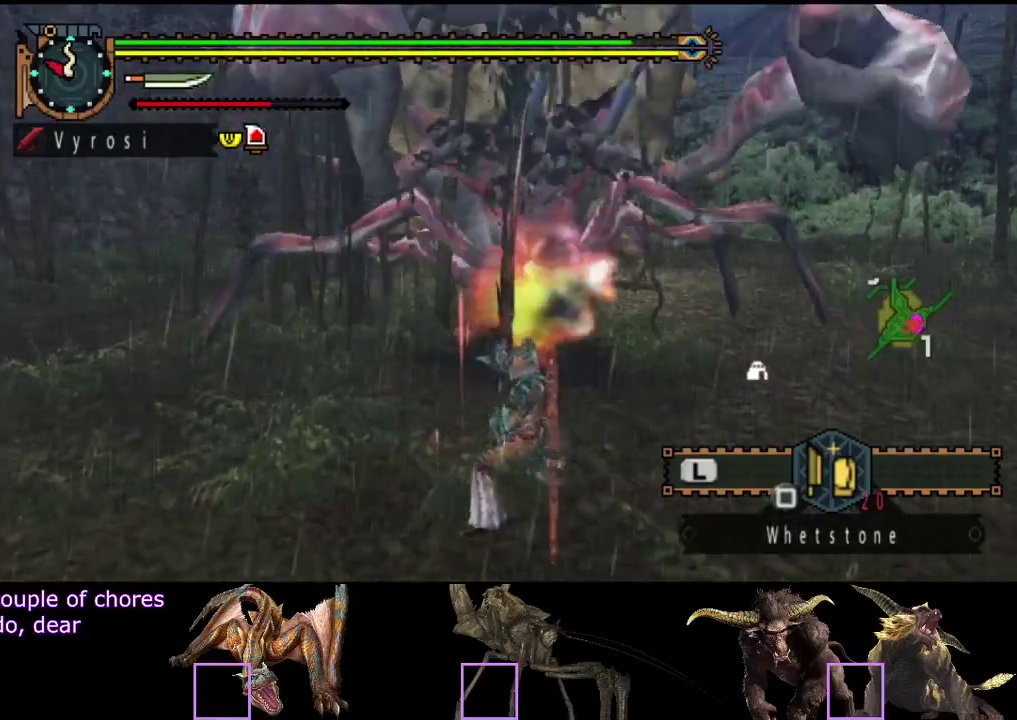
{"buttons": [], "left_stick": "center", "right_stick": "center", "events": [[33, "TRIANGLE", "up"], [83, "TRIANGLE", "down"], [150, "TRIANGLE", "up"], [350, "right_stick", "right"], [450, "right_stick", "center"]]}
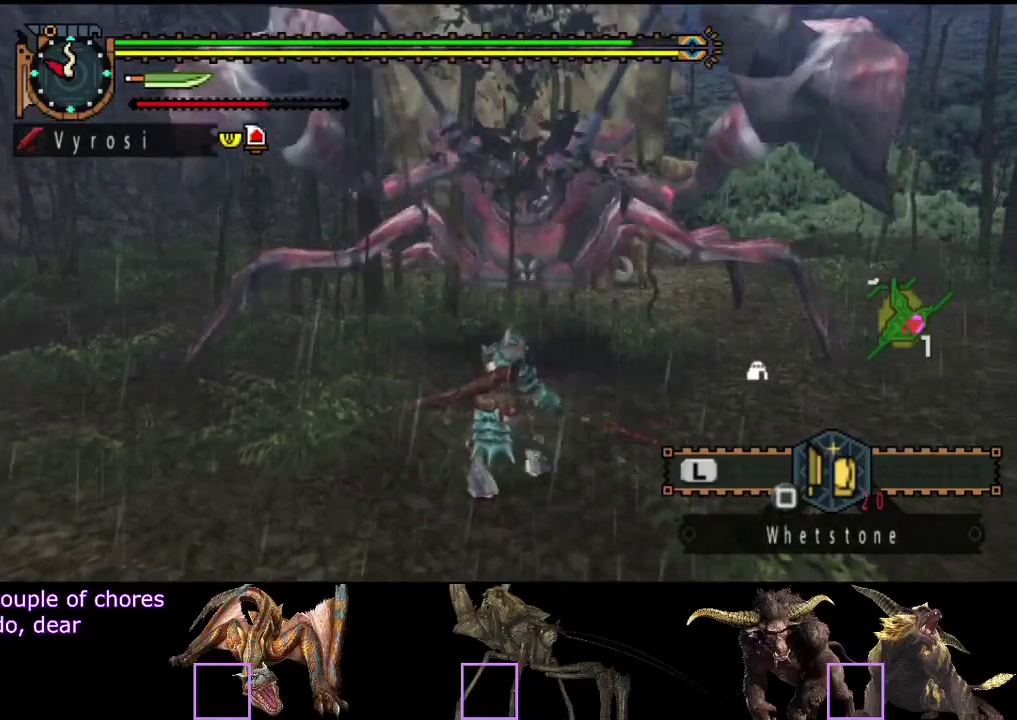
{"buttons": [], "left_stick": "left", "right_stick": "center", "events": [[250, "left_stick", "left"]]}
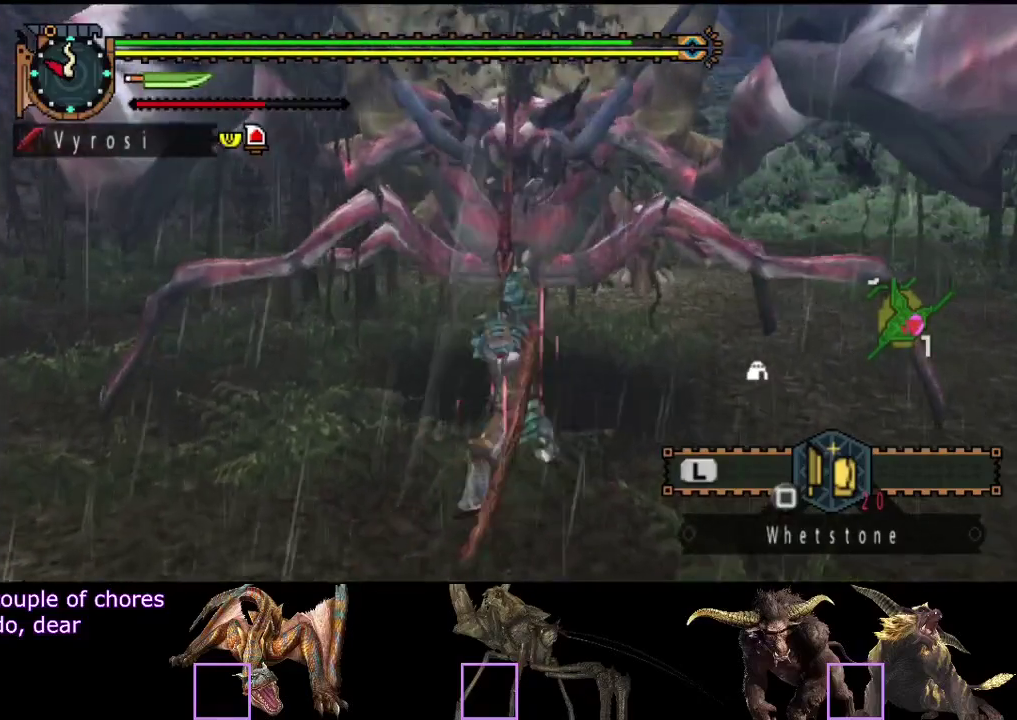
{"buttons": [], "left_stick": "left", "right_stick": "center", "events": []}
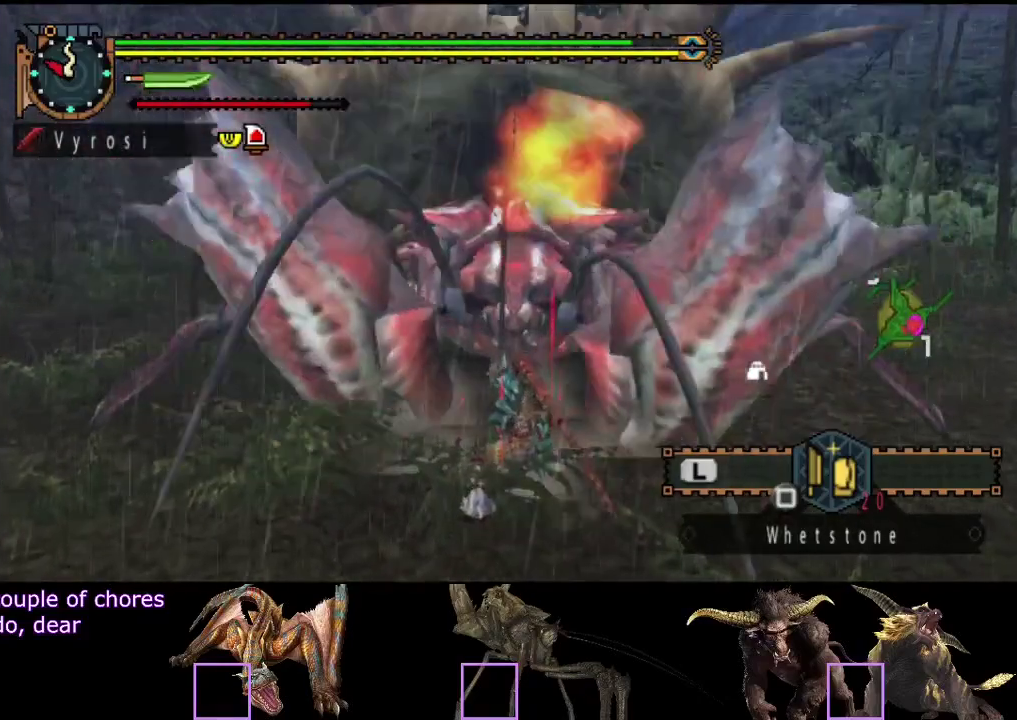
{"buttons": [], "left_stick": "center", "right_stick": "right", "events": [[467, "left_stick", "center"], [500, "right_stick", "right"]]}
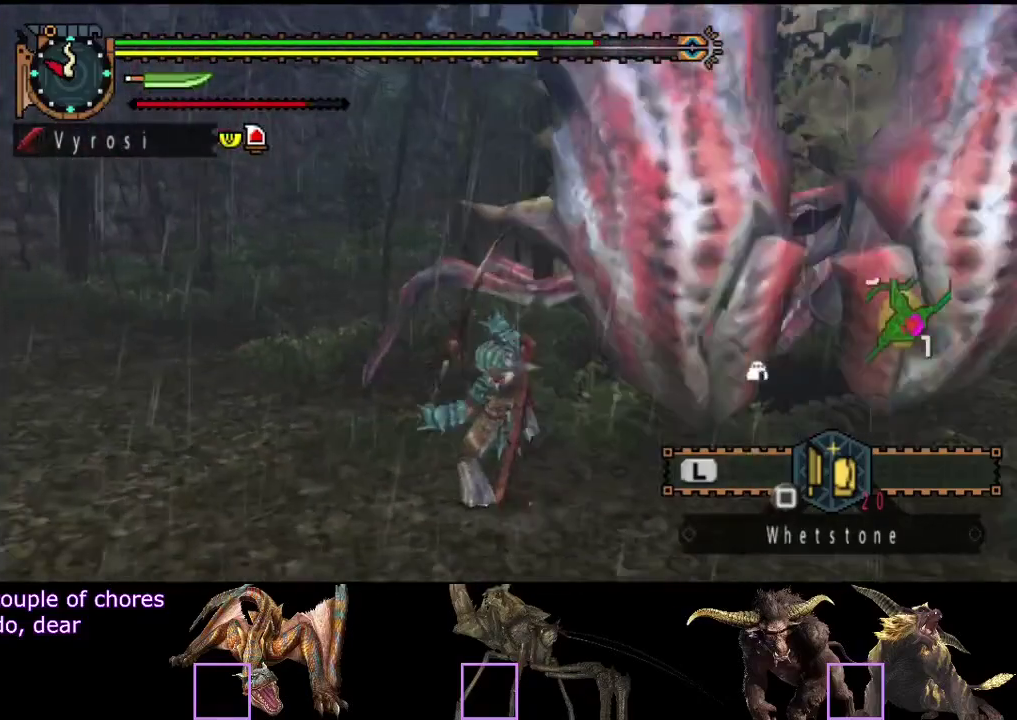
{"buttons": [], "left_stick": "up-left", "right_stick": "center", "events": [[133, "right_stick", "center"], [333, "left_stick", "left"], [417, "left_stick", "up-left"]]}
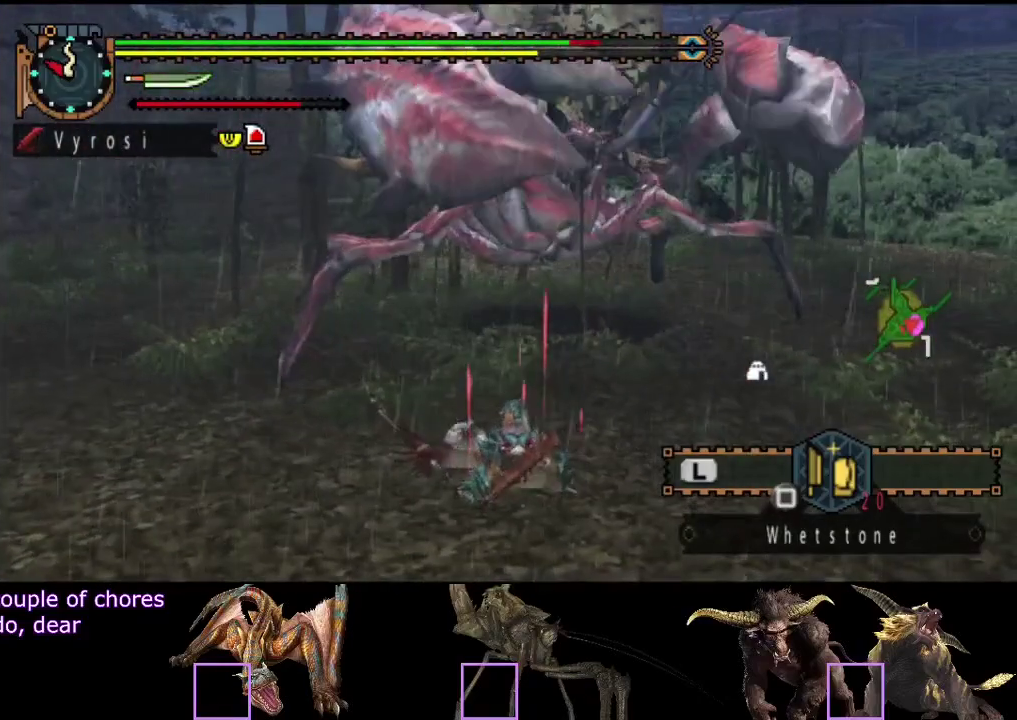
{"buttons": [], "left_stick": "left", "right_stick": "center", "events": [[183, "left_stick", "left"]]}
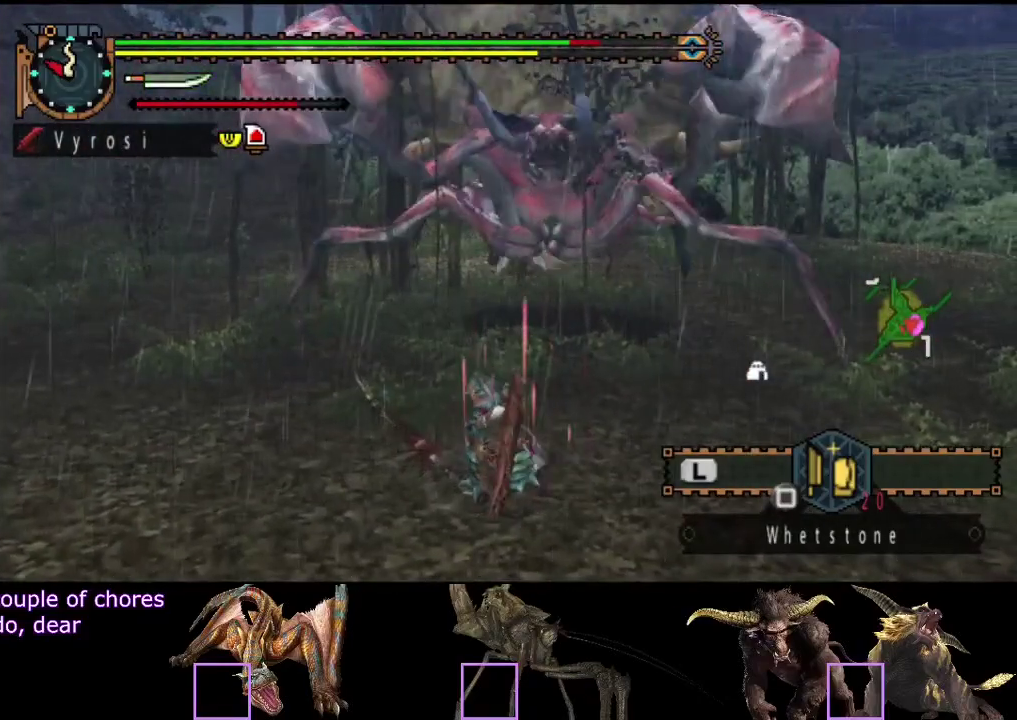
{"buttons": [], "left_stick": "left", "right_stick": "center", "events": [[183, "right_stick", "right"], [317, "right_stick", "center"]]}
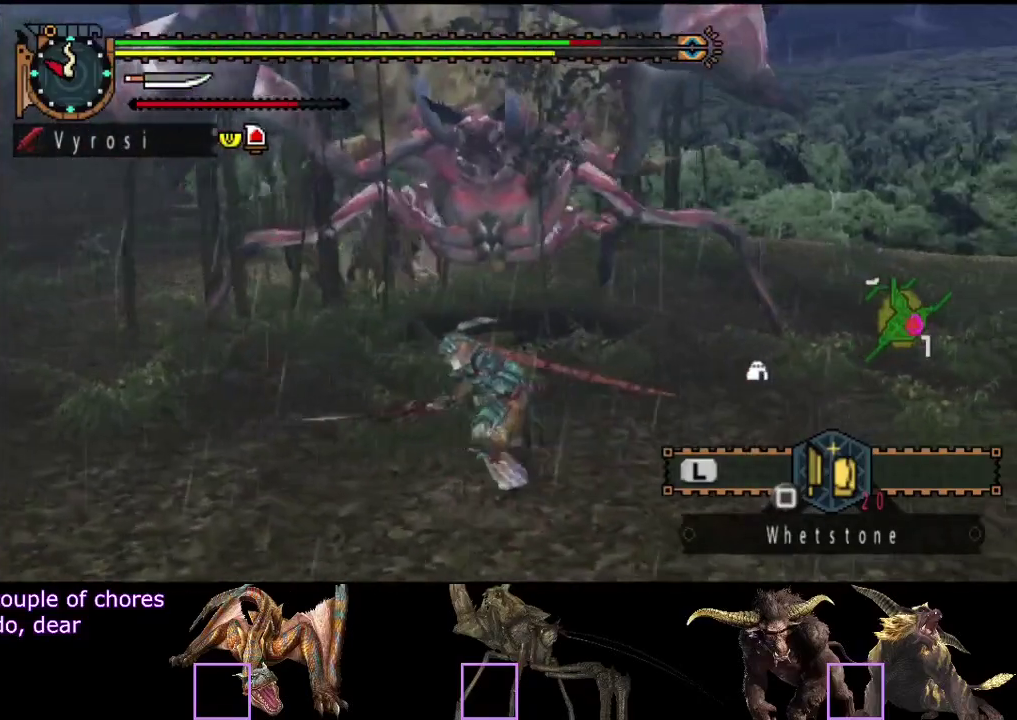
{"buttons": [], "left_stick": "right", "right_stick": "left", "events": [[250, "left_stick", "up-right"], [400, "right_stick", "left"], [433, "left_stick", "right"]]}
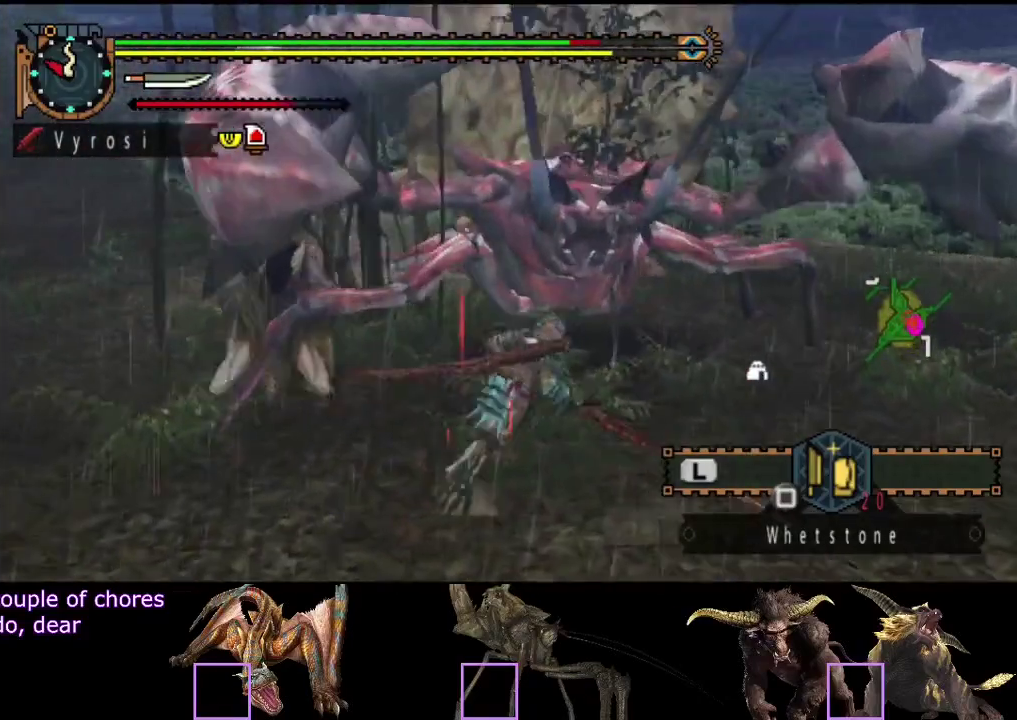
{"buttons": [], "left_stick": "up-right", "right_stick": "center", "events": [[100, "right_stick", "center"], [467, "left_stick", "up-right"]]}
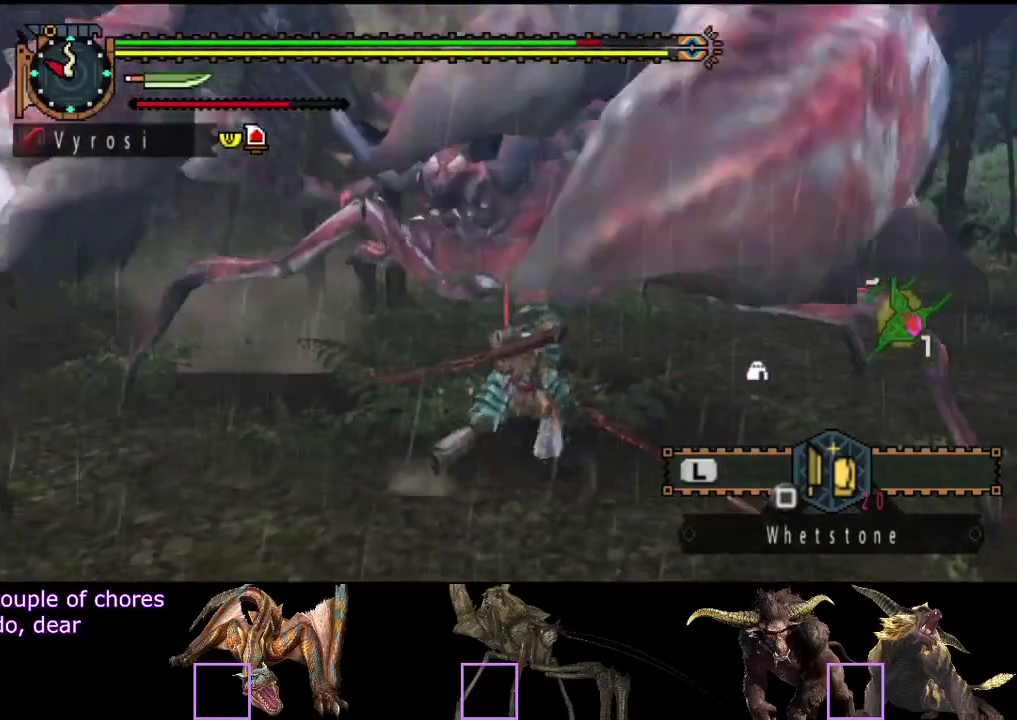
{"buttons": [], "left_stick": "right", "right_stick": "left", "events": [[133, "right_stick", "left"], [167, "left_stick", "right"]]}
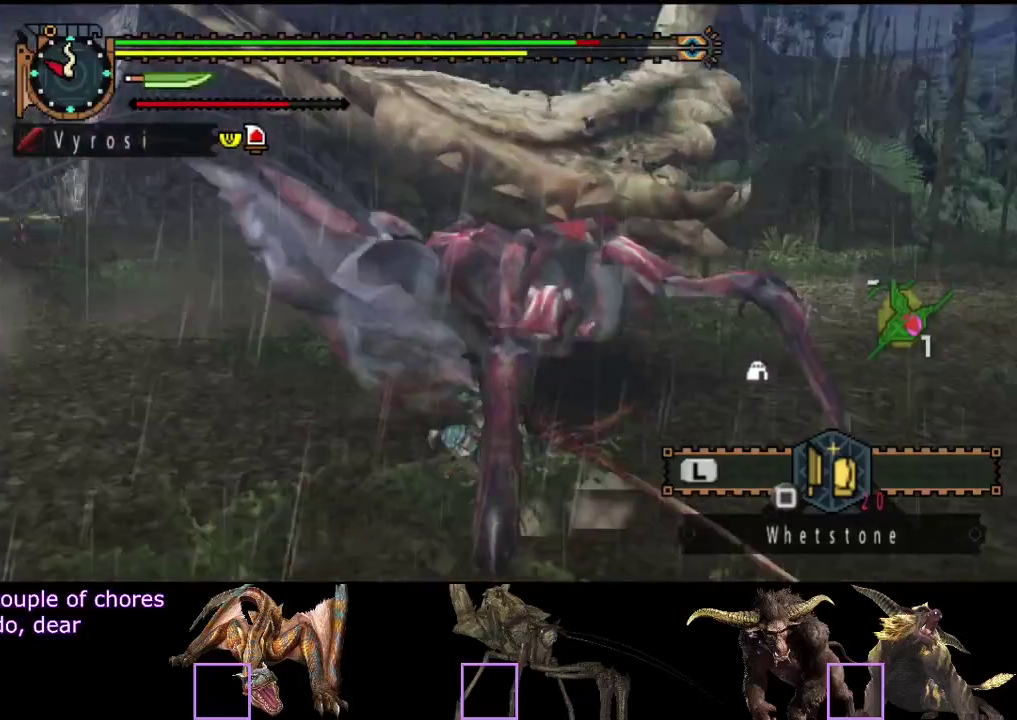
{"buttons": [], "left_stick": "up", "right_stick": "center", "events": [[67, "right_stick", "center"], [100, "left_stick", "up-right"], [200, "left_stick", "up"], [333, "left_stick", "up-right"], [417, "left_stick", "up"]]}
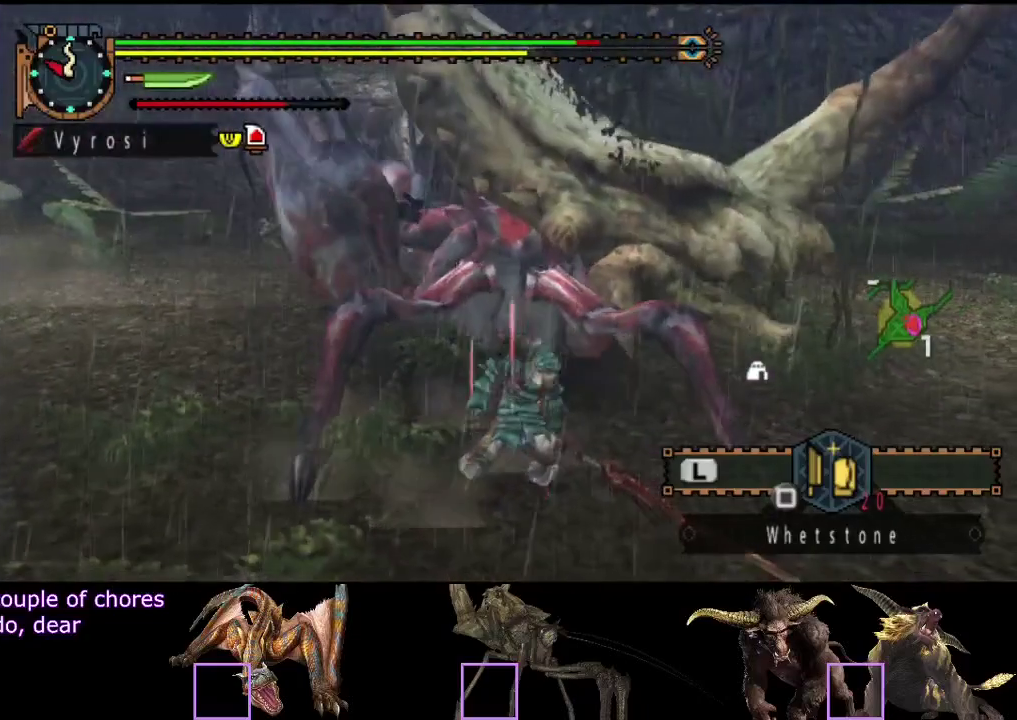
{"buttons": [], "left_stick": "center", "right_stick": "center", "events": [[83, "CIRCLE", "down"], [150, "CIRCLE", "up"], [217, "CIRCLE", "down"], [317, "CIRCLE", "up"], [383, "TRIANGLE", "down"], [417, "left_stick", "center"], [450, "TRIANGLE", "up"]]}
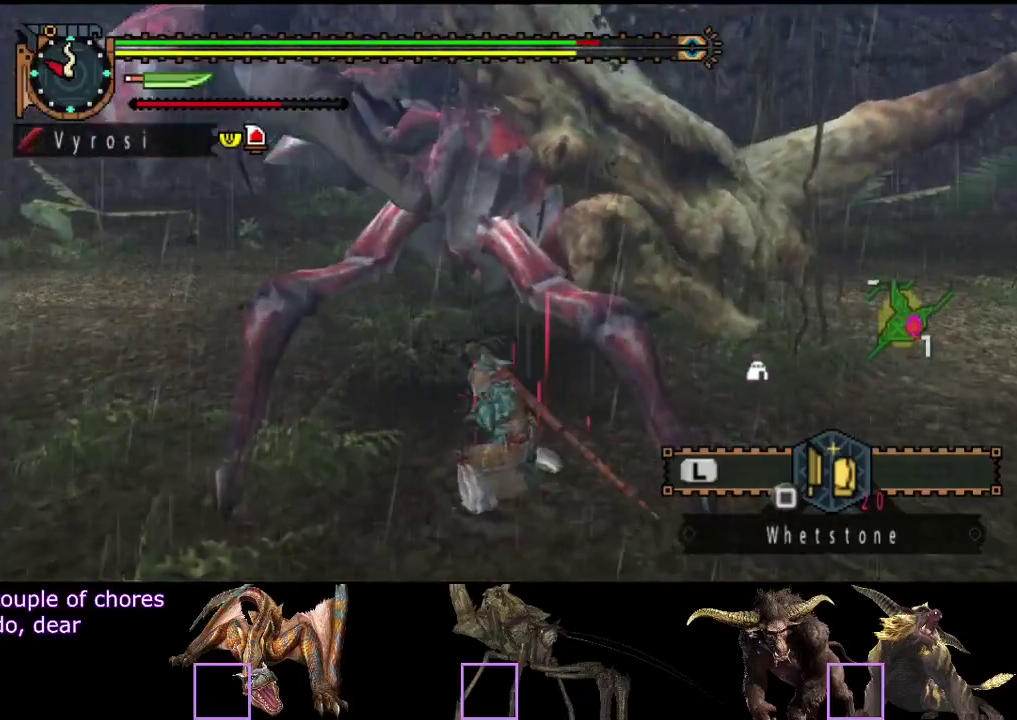
{"buttons": ["TRIANGLE"], "left_stick": "center", "right_stick": "center", "events": [[17, "TRIANGLE", "down"], [83, "TRIANGLE", "up"], [150, "TRIANGLE", "down"]]}
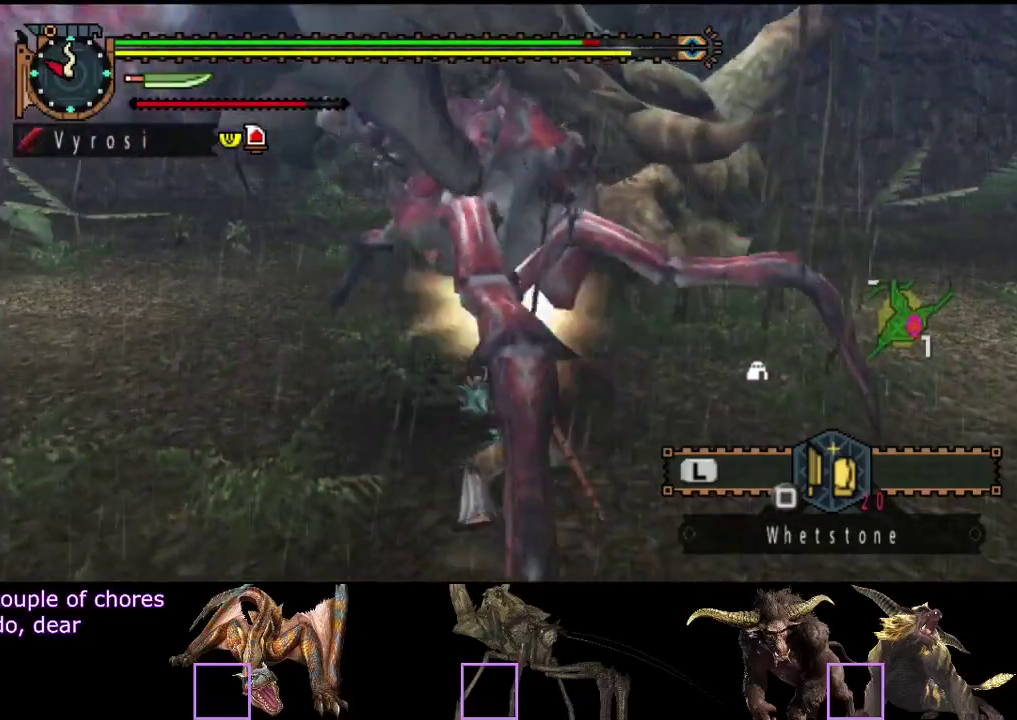
{"buttons": [], "left_stick": "right", "right_stick": "center", "events": [[17, "TRIANGLE", "up"], [50, "left_stick", "right"], [83, "TRIANGLE", "down"], [133, "TRIANGLE", "up"], [200, "TRIANGLE", "down"], [433, "TRIANGLE", "up"]]}
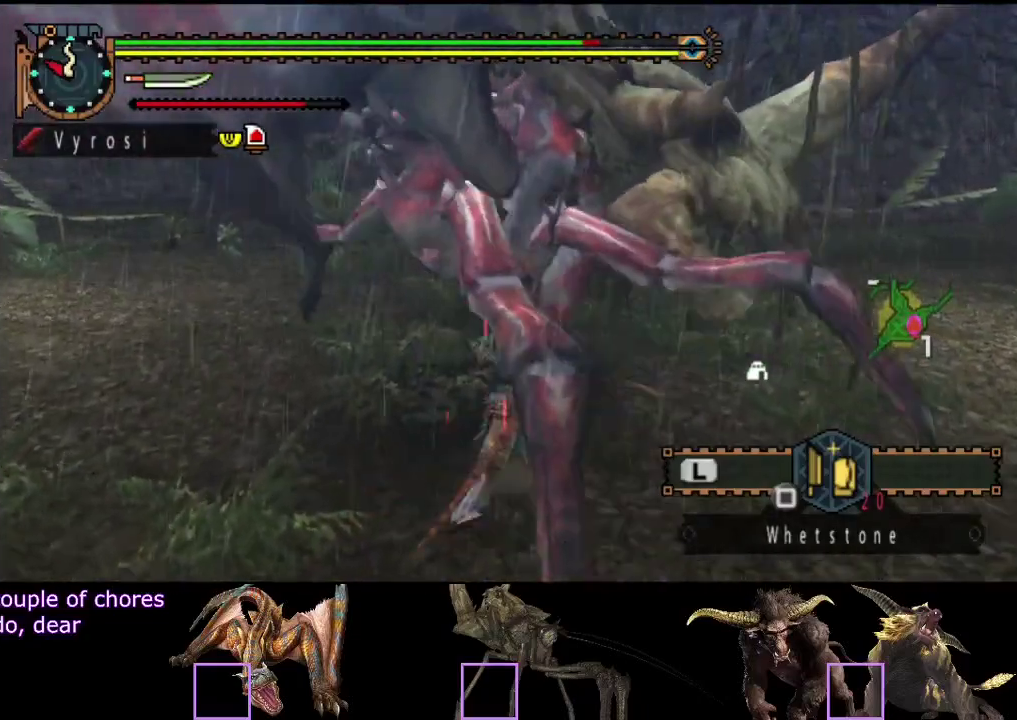
{"buttons": ["TRIANGLE"], "left_stick": "center", "right_stick": "center", "events": [[33, "TRIANGLE", "down"], [100, "TRIANGLE", "up"], [183, "TRIANGLE", "down"], [183, "left_stick", "center"], [233, "TRIANGLE", "up"], [300, "TRIANGLE", "down"]]}
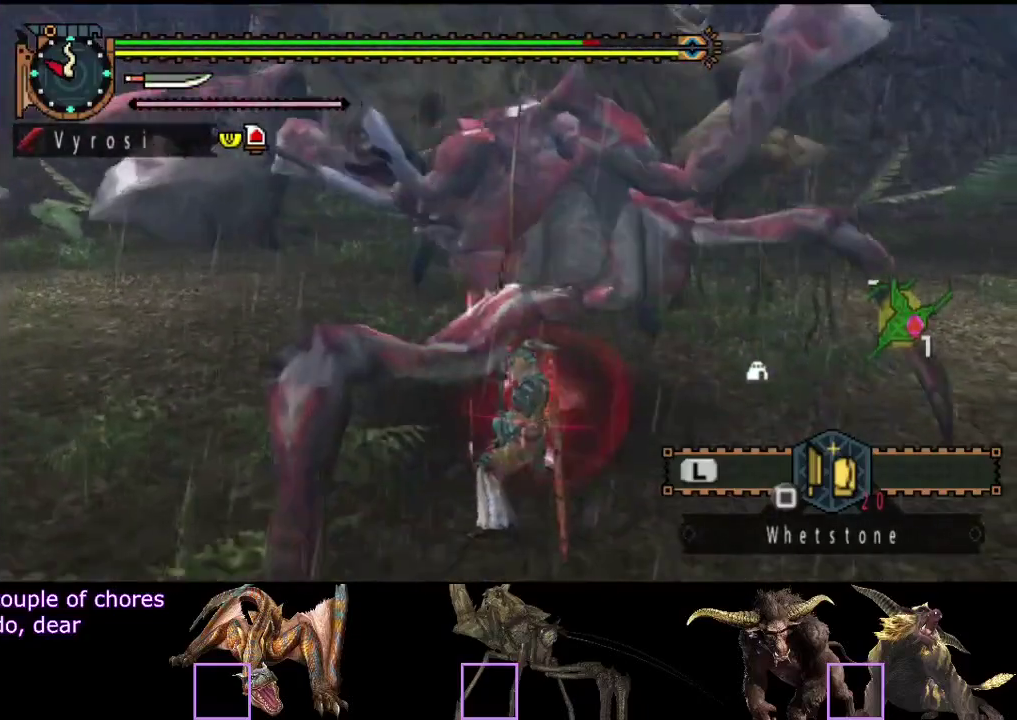
{"buttons": [], "left_stick": "center", "right_stick": "down-right"}
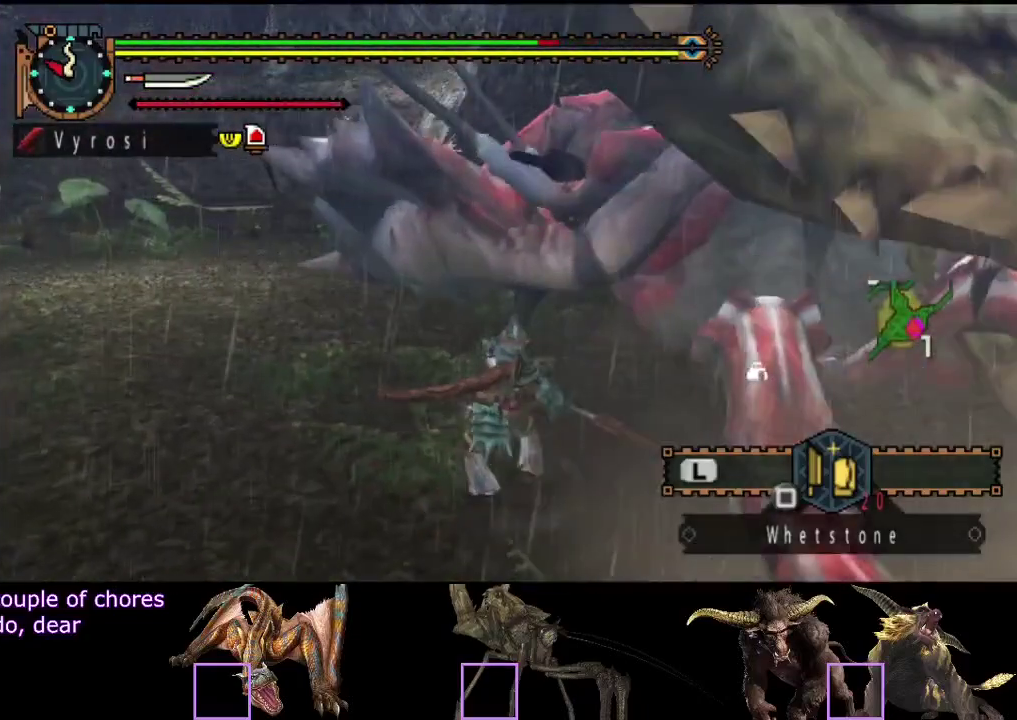
{"buttons": [], "left_stick": "right", "right_stick": "center"}
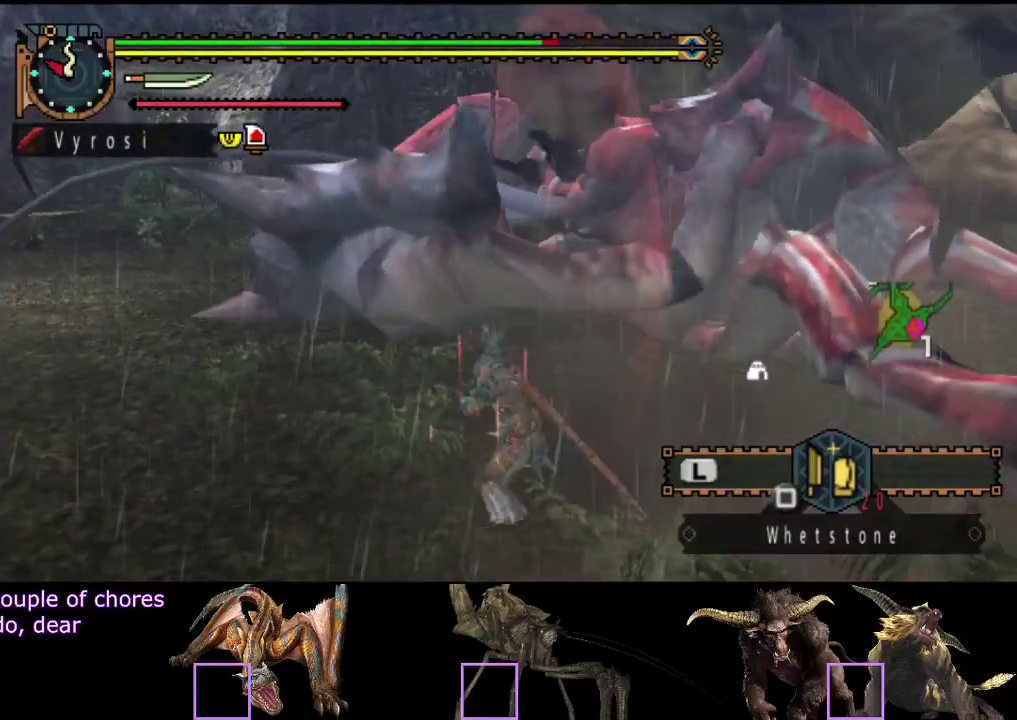
{"buttons": ["R2"], "left_stick": "right", "right_stick": "center", "events": [[33, "R2", "down"], [100, "R2", "up"], [150, "R2", "down"], [250, "R2", "up"], [317, "R2", "down"], [383, "R2", "up"], [483, "R2", "down"]]}
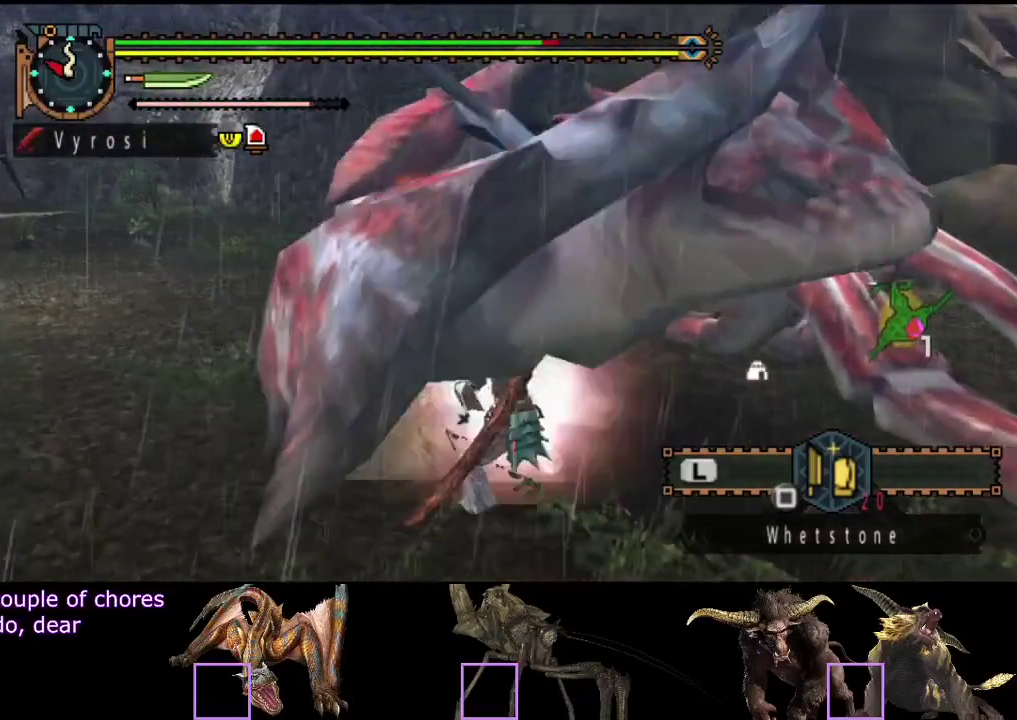
{"buttons": ["R2"], "left_stick": "right", "right_stick": "right", "events": [[50, "R2", "up"], [117, "R2", "down"], [183, "R2", "up"], [283, "R2", "down"], [350, "right_stick", "right"], [383, "R2", "up"], [450, "R2", "down"]]}
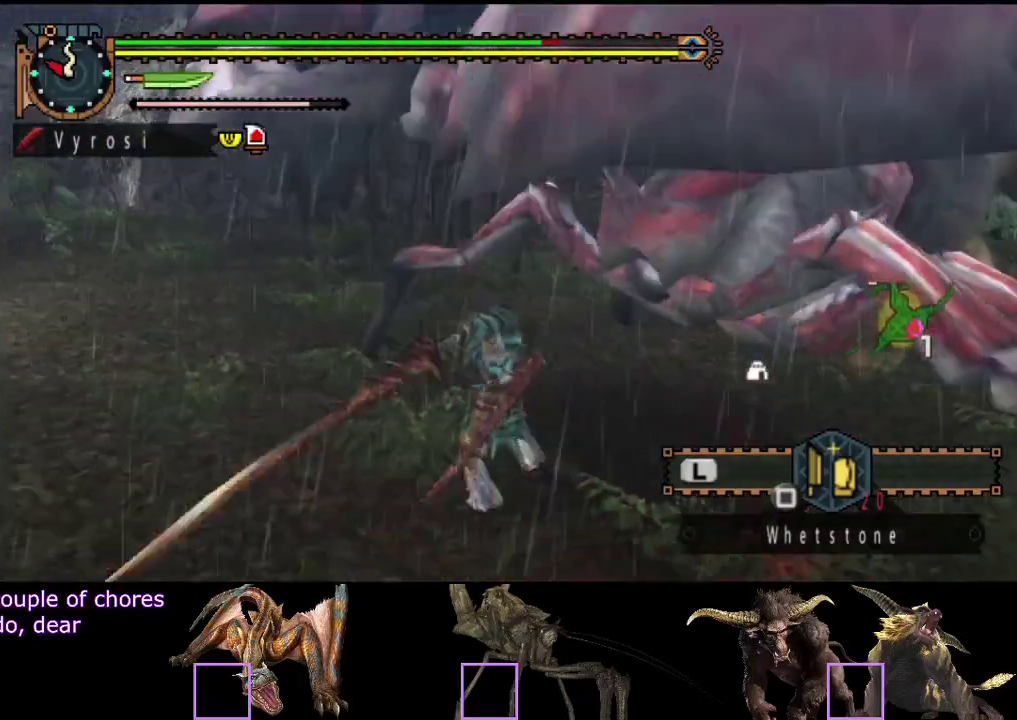
{"buttons": ["R2"], "left_stick": "right", "right_stick": "center", "events": [[50, "R2", "up"], [50, "right_stick", "center"], [117, "R2", "down"], [183, "R2", "up"], [283, "R2", "down"], [350, "R2", "up"], [417, "R2", "down"]]}
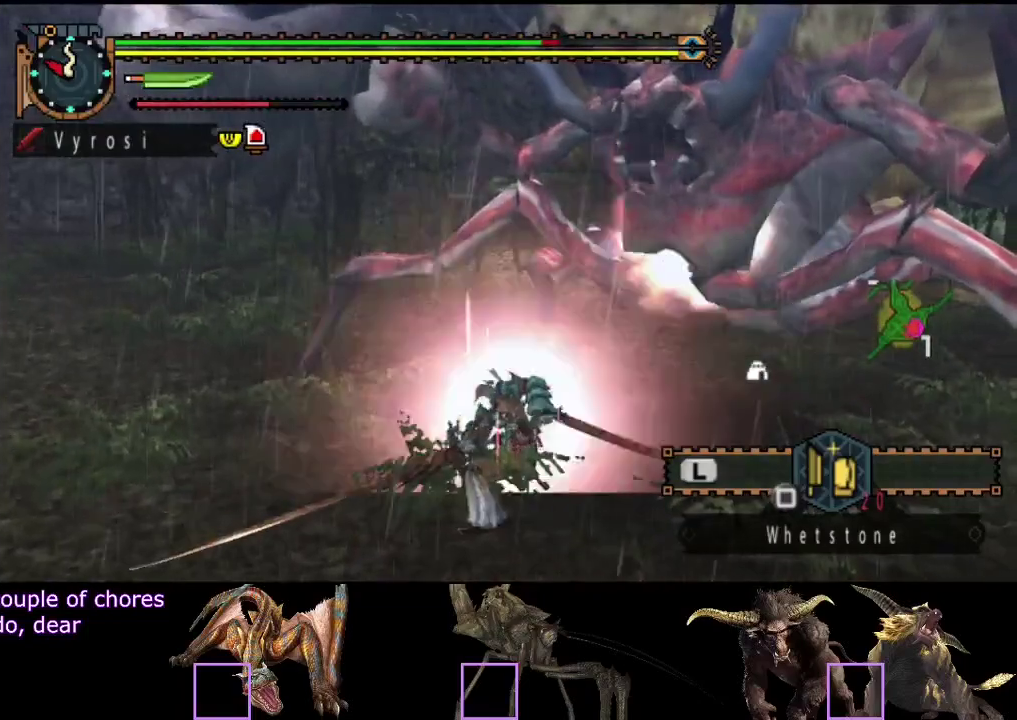
{"buttons": [], "left_stick": "right", "right_stick": "center", "events": [[17, "R2", "up"], [83, "R2", "down"], [183, "R2", "up"], [233, "R2", "down"], [333, "R2", "up"], [400, "R2", "down"], [500, "R2", "up"]]}
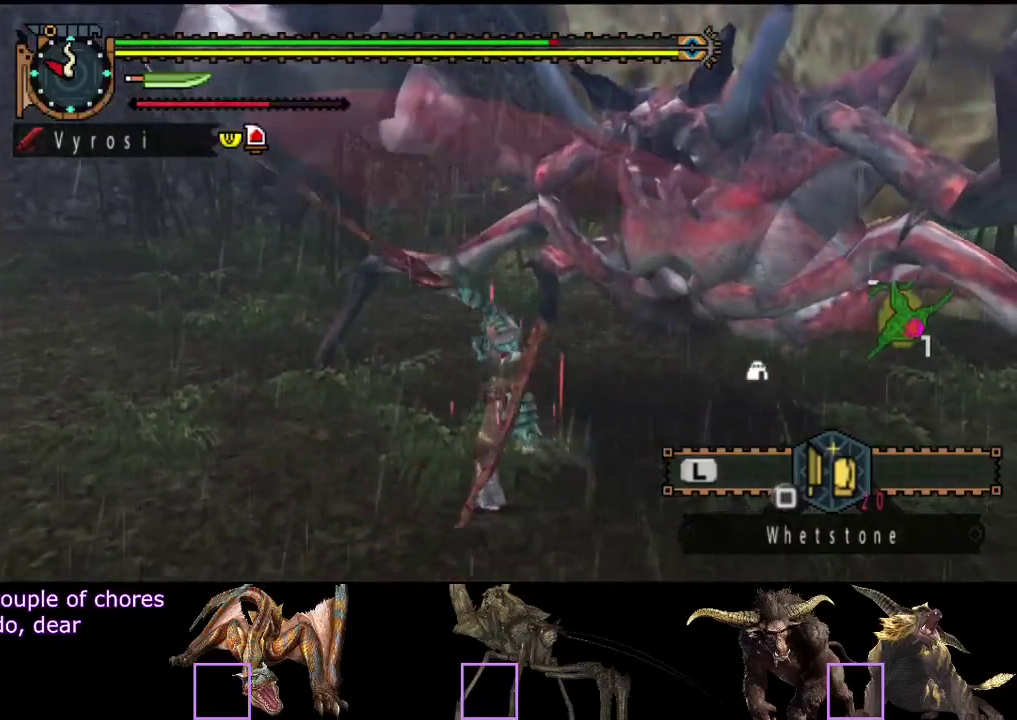
{"buttons": [], "left_stick": "right", "right_stick": "center", "events": [[67, "R2", "down"], [133, "R2", "up"], [167, "right_stick", "right"], [267, "R2", "down"], [333, "R2", "up"], [333, "right_stick", "center"], [400, "R2", "down"], [500, "R2", "up"]]}
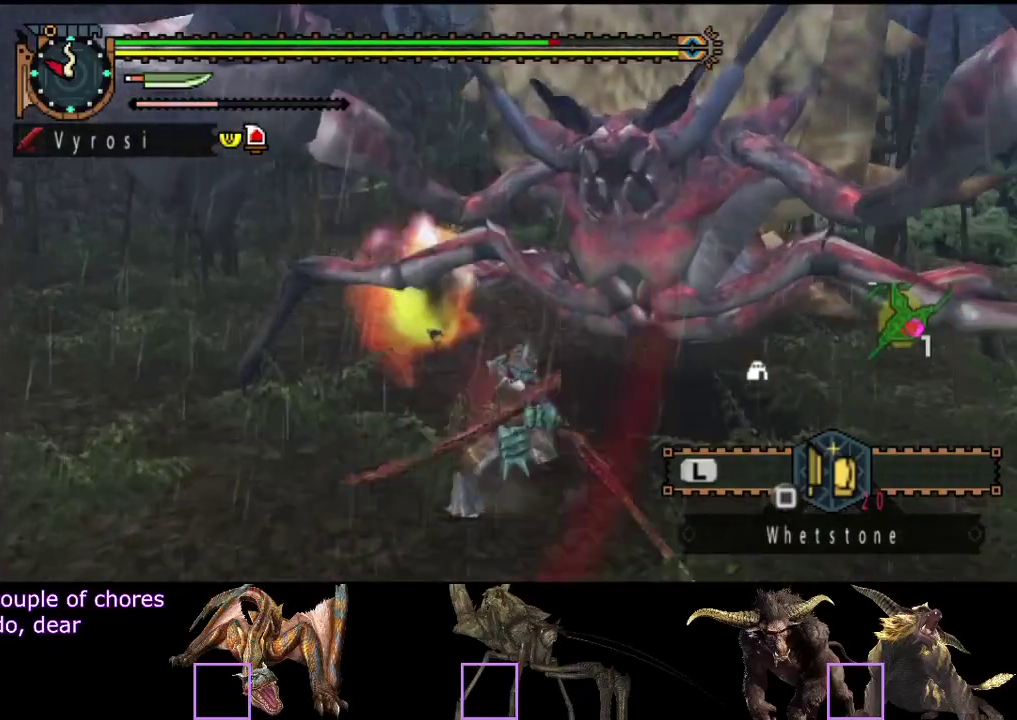
{"buttons": [], "left_stick": "right", "right_stick": "center", "events": [[67, "R2", "down"], [167, "R2", "up"], [233, "R2", "down"], [333, "R2", "up"], [333, "right_stick", "right"], [383, "R2", "down"], [483, "R2", "up"], [483, "right_stick", "center"]]}
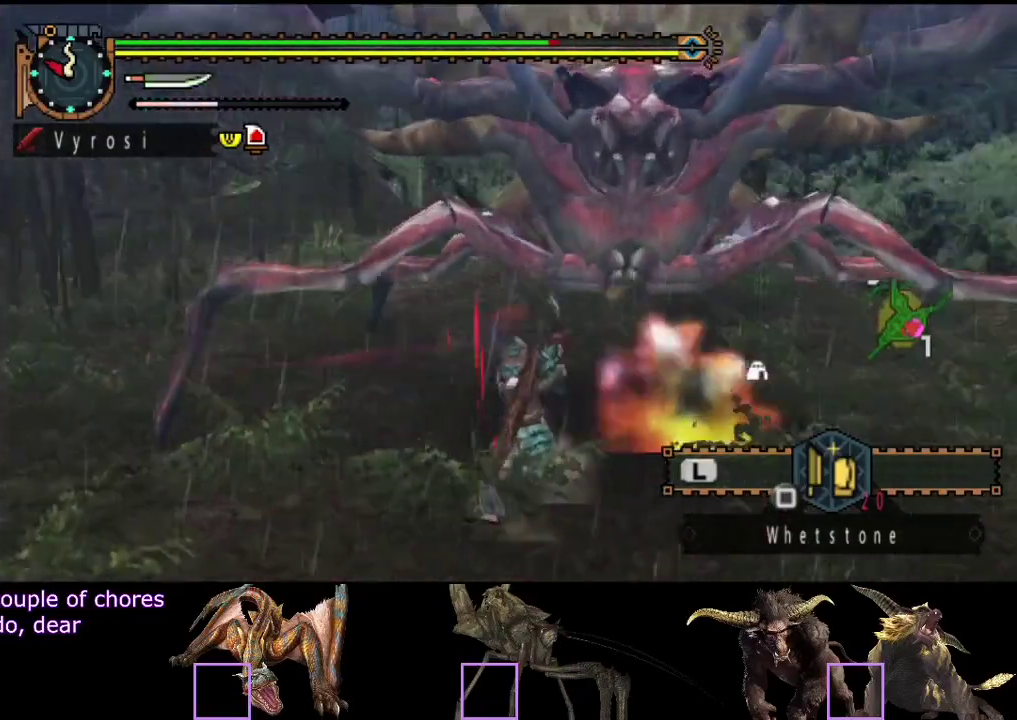
{"buttons": ["CIRCLE", "TRIANGLE"], "left_stick": "right", "right_stick": "center", "events": [[217, "TRIANGLE", "down"], [250, "CIRCLE", "down"], [350, "CIRCLE", "up"], [350, "TRIANGLE", "up"], [483, "CIRCLE", "down"], [483, "TRIANGLE", "down"]]}
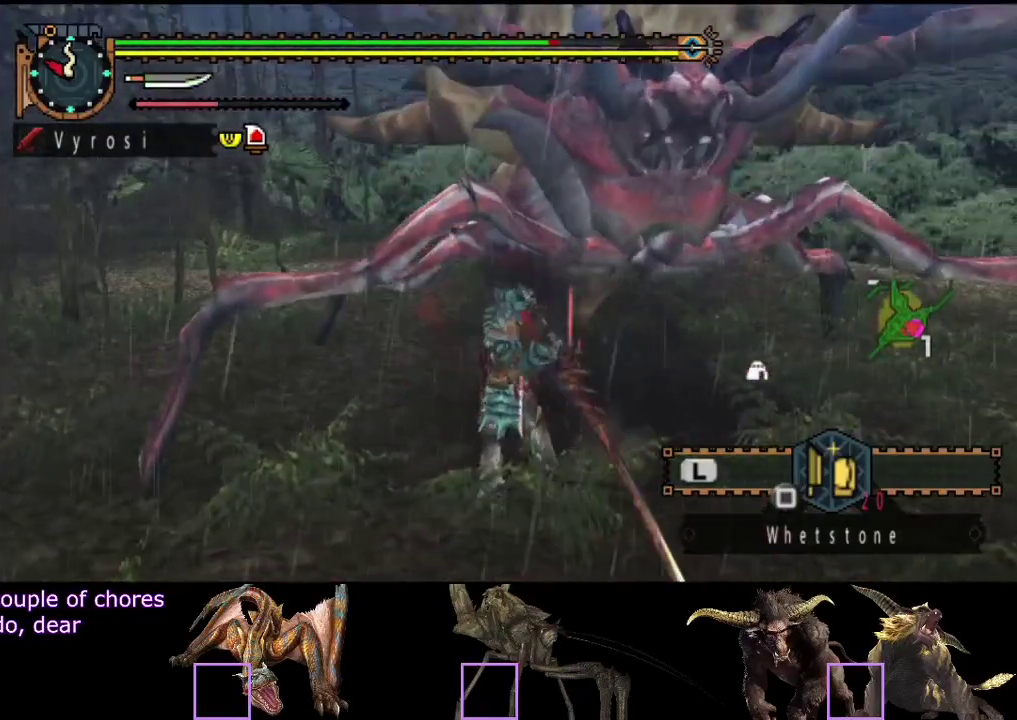
{"buttons": ["CIRCLE", "TRIANGLE"], "left_stick": "center", "right_stick": "center", "events": [[50, "TRIANGLE", "up"], [150, "TRIANGLE", "down"], [183, "left_stick", "center"], [217, "TRIANGLE", "up"], [250, "CIRCLE", "up"], [317, "TRIANGLE", "down"], [367, "TRIANGLE", "up"], [467, "CIRCLE", "down"], [467, "TRIANGLE", "down"]]}